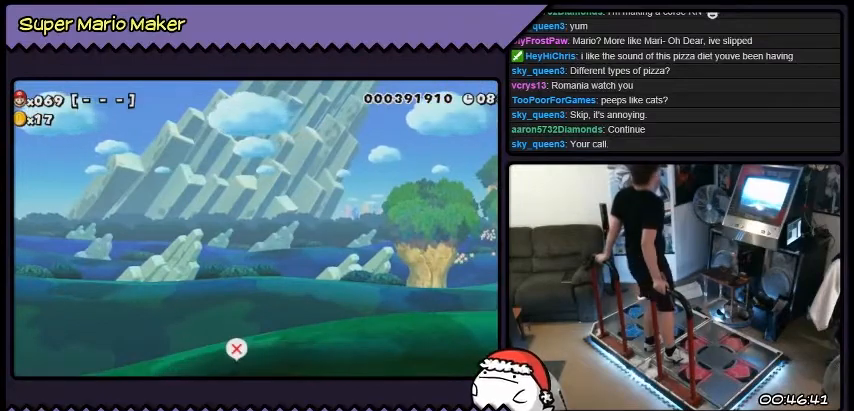
Gameplay with a controller (Nintendo layout); each line is a JSON object with the inputs held at the frame after it. "events" lists button and stick changes between this image and that frame as [ms after this image, input, new state], when the widget could be followed in between. Not read: A L1 L3 R1 R2 R3 X.
{"buttons": ["Y"], "events": []}
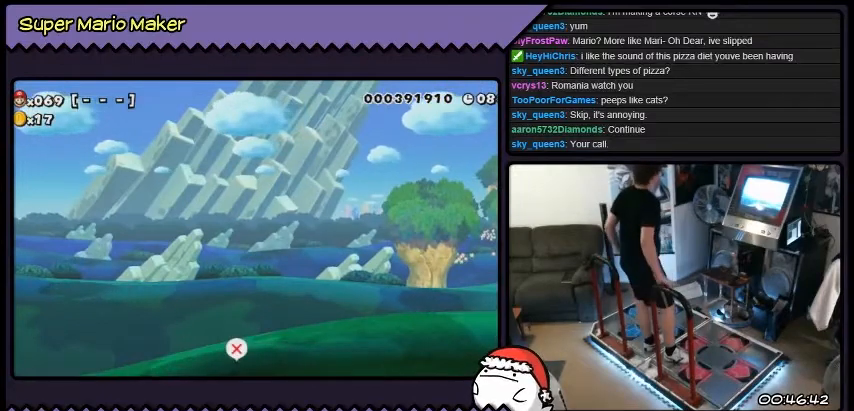
{"buttons": ["Y"], "events": []}
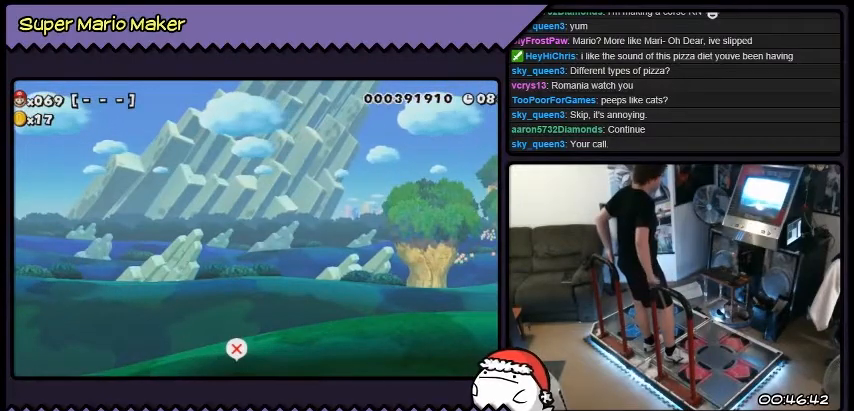
{"buttons": ["Y"], "events": []}
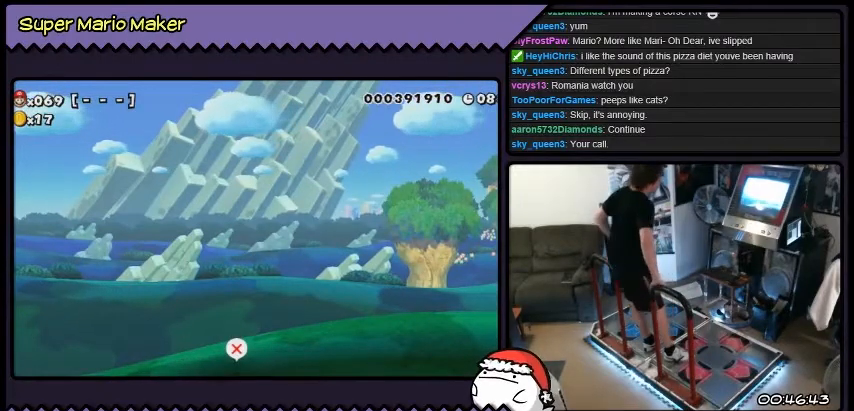
{"buttons": ["Y"], "events": []}
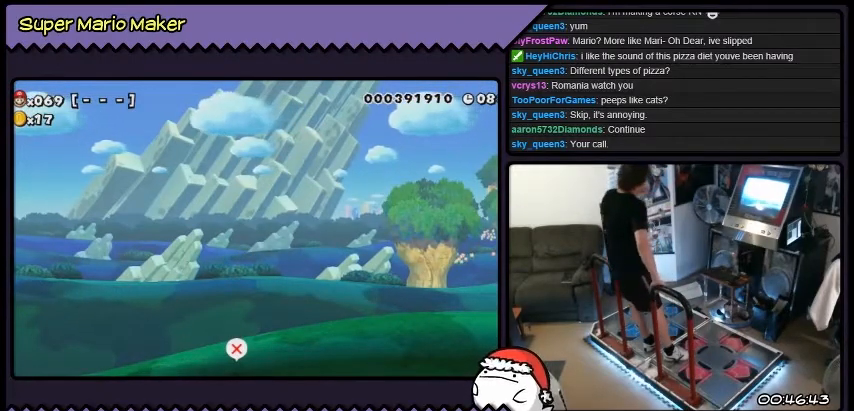
{"buttons": ["Y"], "events": []}
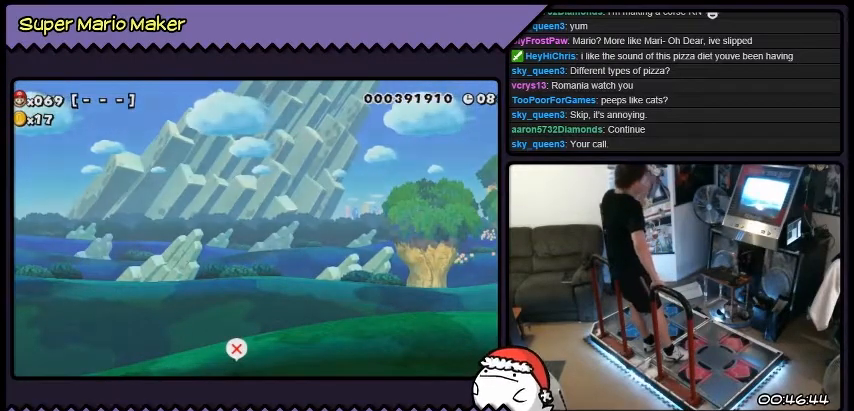
{"buttons": ["Y"], "events": []}
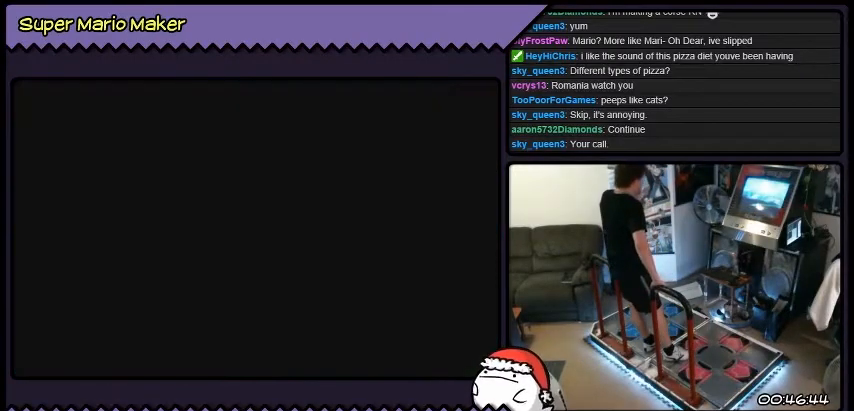
{"buttons": ["Y"], "events": []}
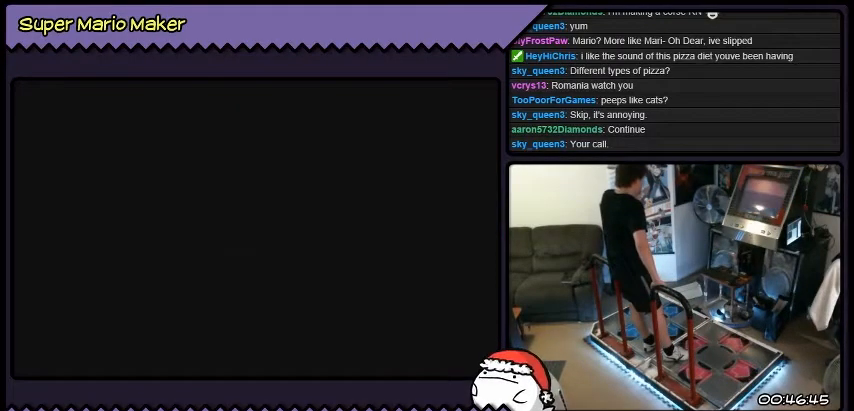
{"buttons": ["Y"], "events": []}
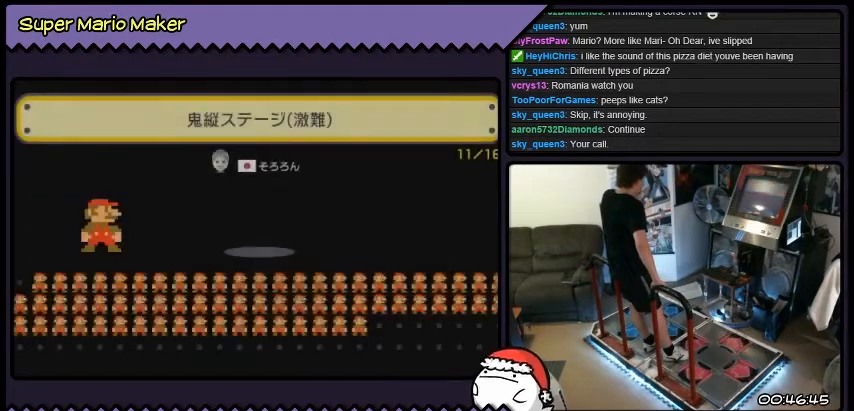
{"buttons": ["Y"], "events": []}
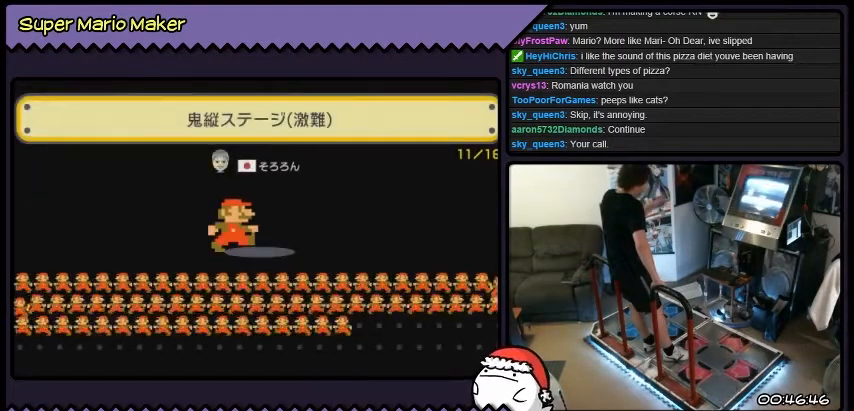
{"buttons": ["Y"], "events": []}
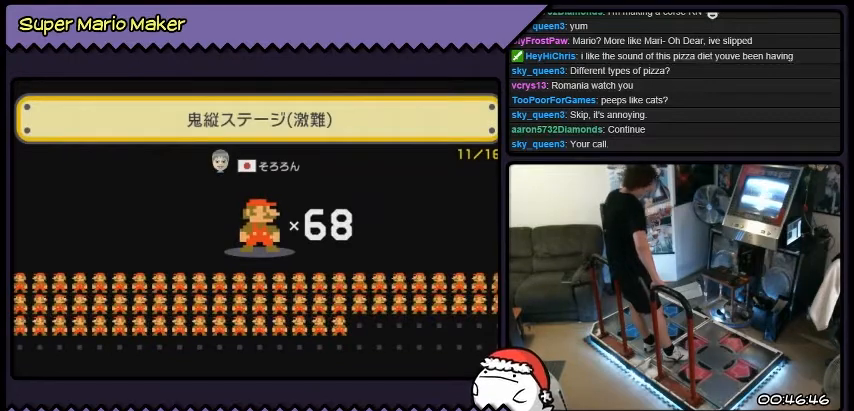
{"buttons": ["Y"], "events": []}
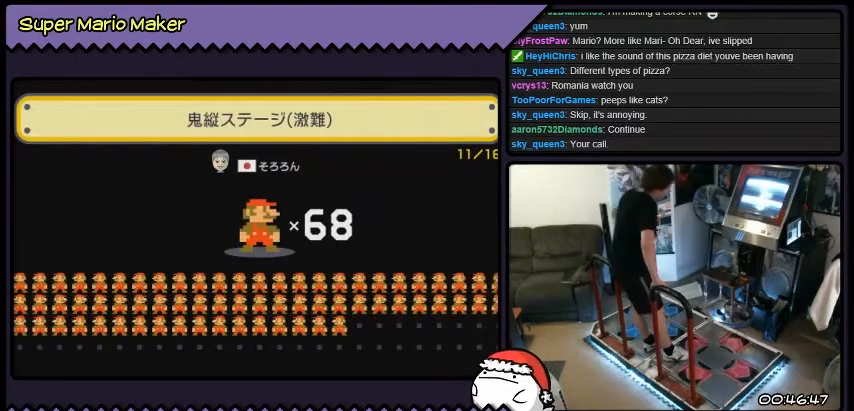
{"buttons": ["Y"], "events": []}
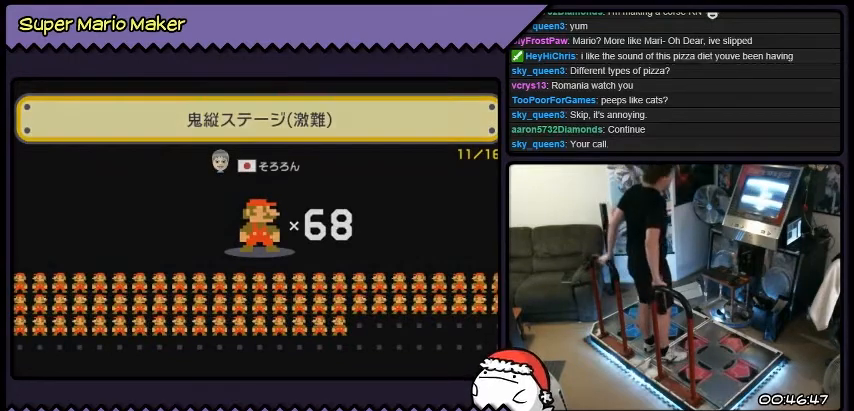
{"buttons": ["Y"], "events": []}
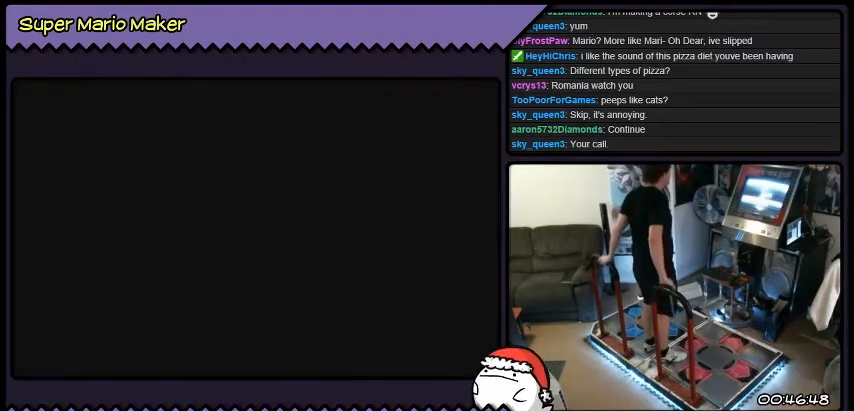
{"buttons": ["Y"], "events": []}
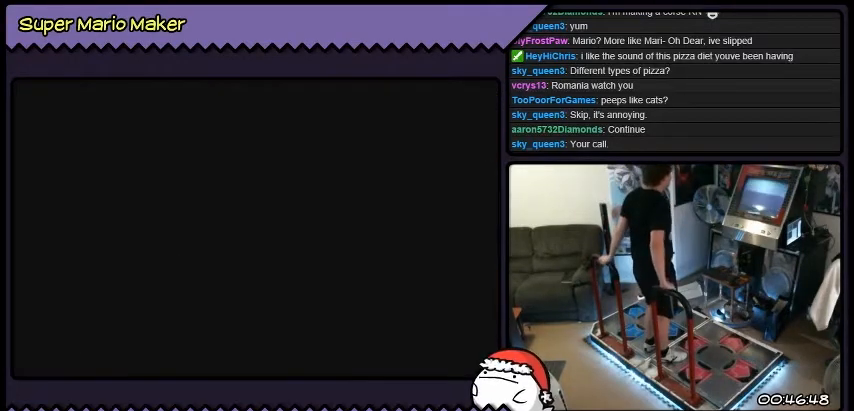
{"buttons": ["Y"], "events": []}
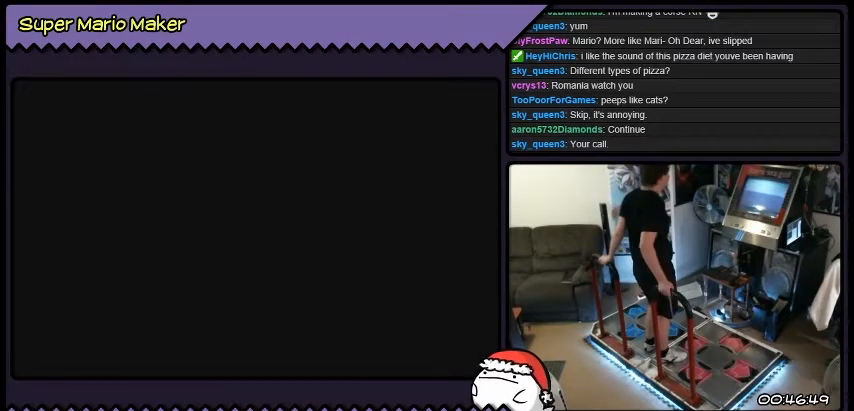
{"buttons": ["Y"], "events": []}
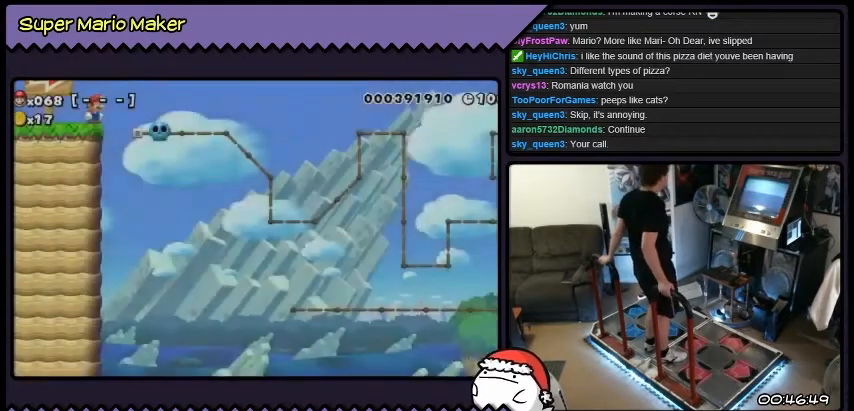
{"buttons": ["Y"], "events": []}
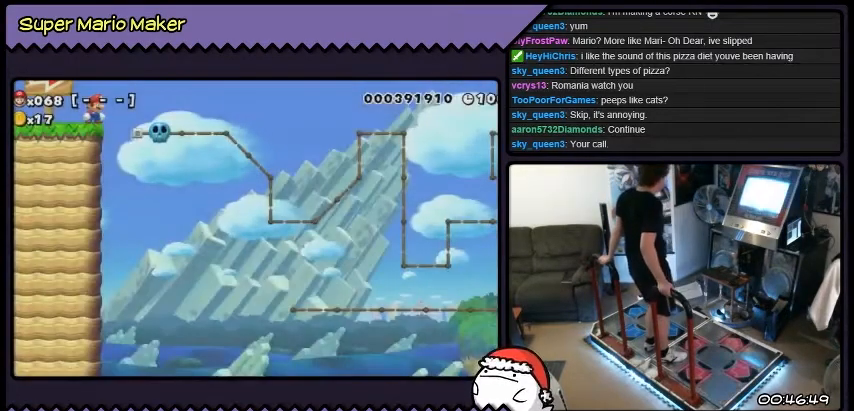
{"buttons": ["Y", "DPAD_RIGHT"], "events": [[501, "DPAD_RIGHT", "down"]]}
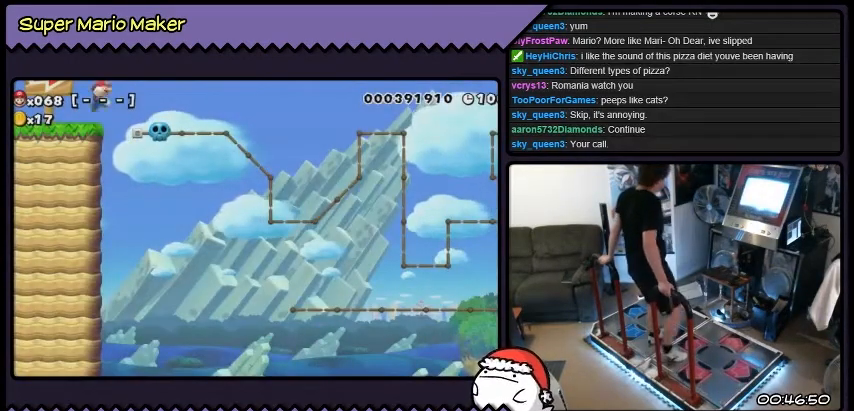
{"buttons": ["Y", "DPAD_RIGHT"], "events": [[100, "B", "down"], [334, "B", "up"]]}
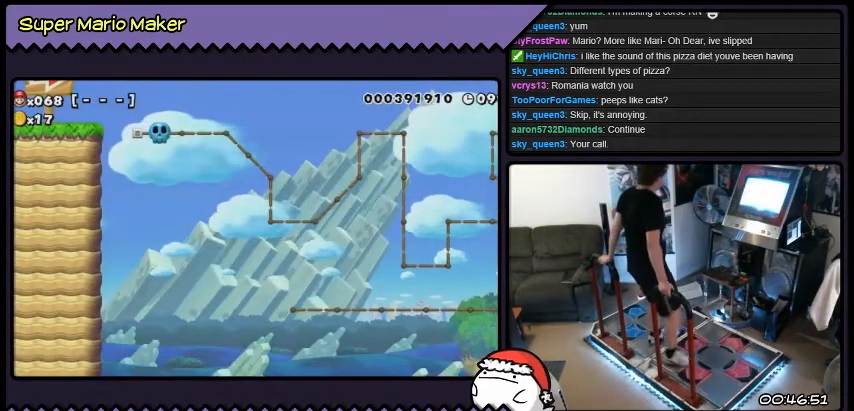
{"buttons": ["Y"], "events": [[33, "DPAD_RIGHT", "up"]]}
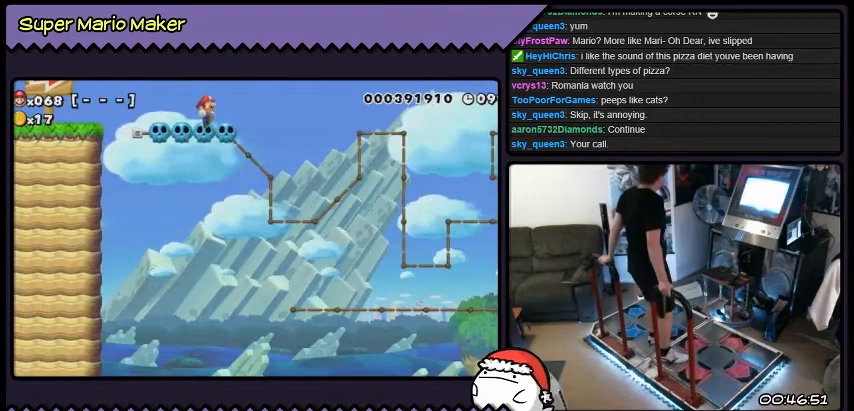
{"buttons": ["Y"], "events": []}
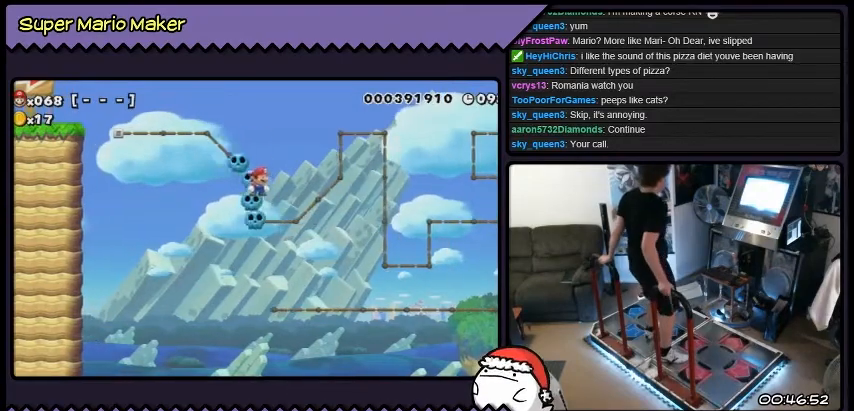
{"buttons": ["Y"], "events": []}
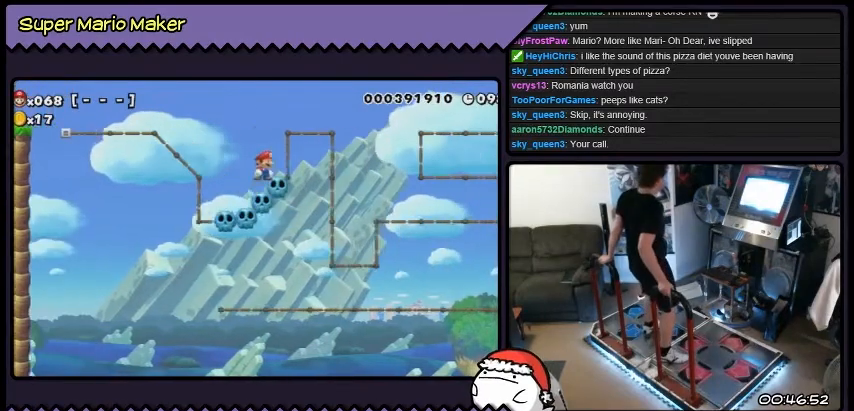
{"buttons": ["Y", "DPAD_LEFT"], "events": [[367, "DPAD_LEFT", "down"]]}
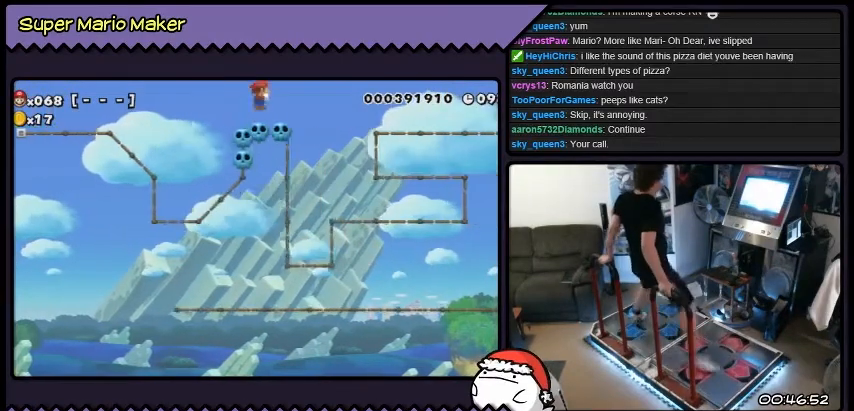
{"buttons": ["Y", "DPAD_LEFT"], "events": []}
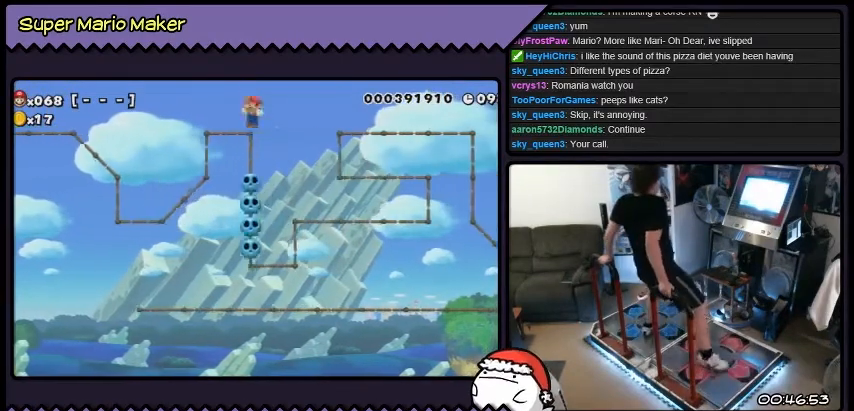
{"buttons": ["Y", "DPAD_LEFT"], "events": [[167, "B", "down"], [367, "B", "up"]]}